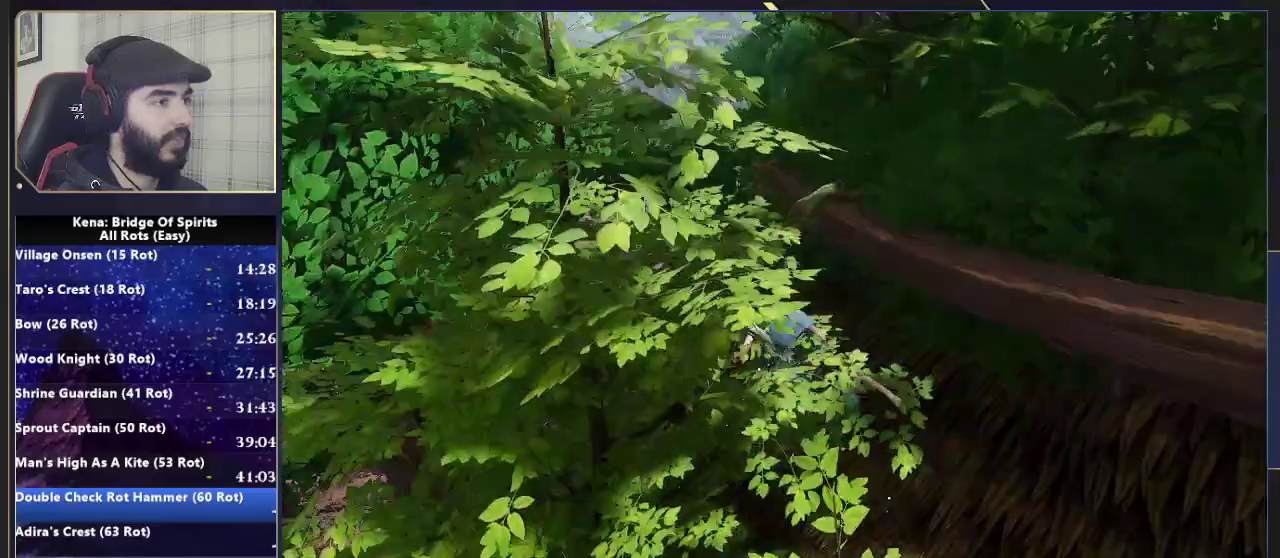
Gameplay with a controller (PlayStation layout); each line is a JSON object with the inputs held at the frame after it. "events" lists button and stick changes between this image and that frame as [ms after this image, input, new state], when the widget could be followed in between.
{"buttons": ["CROSS"], "left_stick": "up", "right_stick": "center", "events": [[17, "right_stick", "center"], [67, "left_stick", "up"], [217, "CROSS", "down"]]}
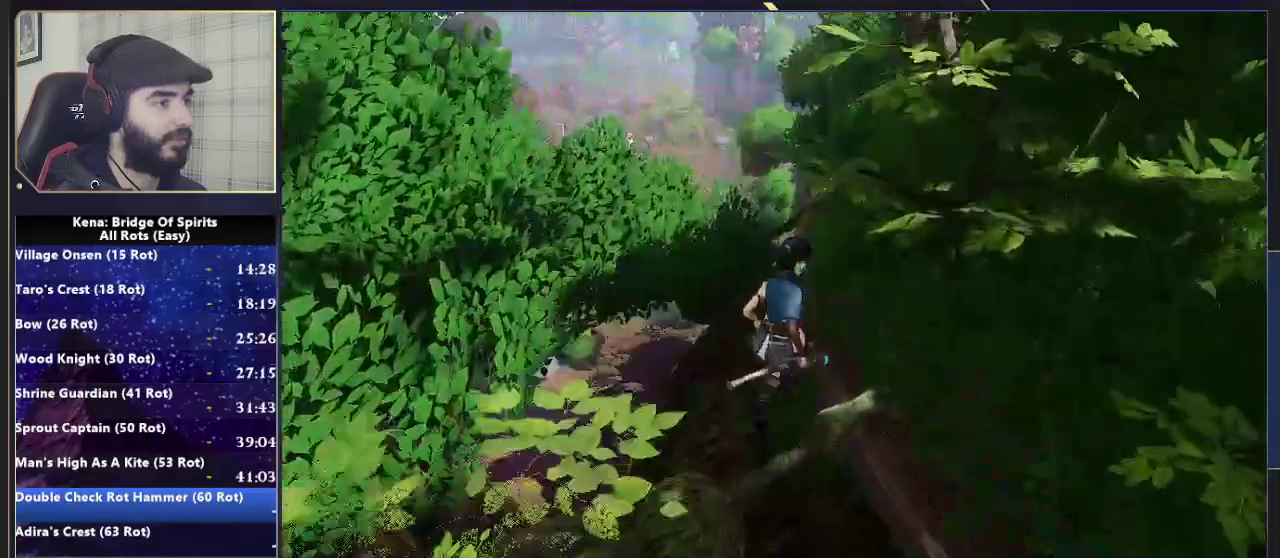
{"buttons": [], "left_stick": "up", "right_stick": "center", "events": [[17, "CROSS", "up"], [133, "right_stick", "down-left"], [183, "right_stick", "down"], [333, "right_stick", "center"]]}
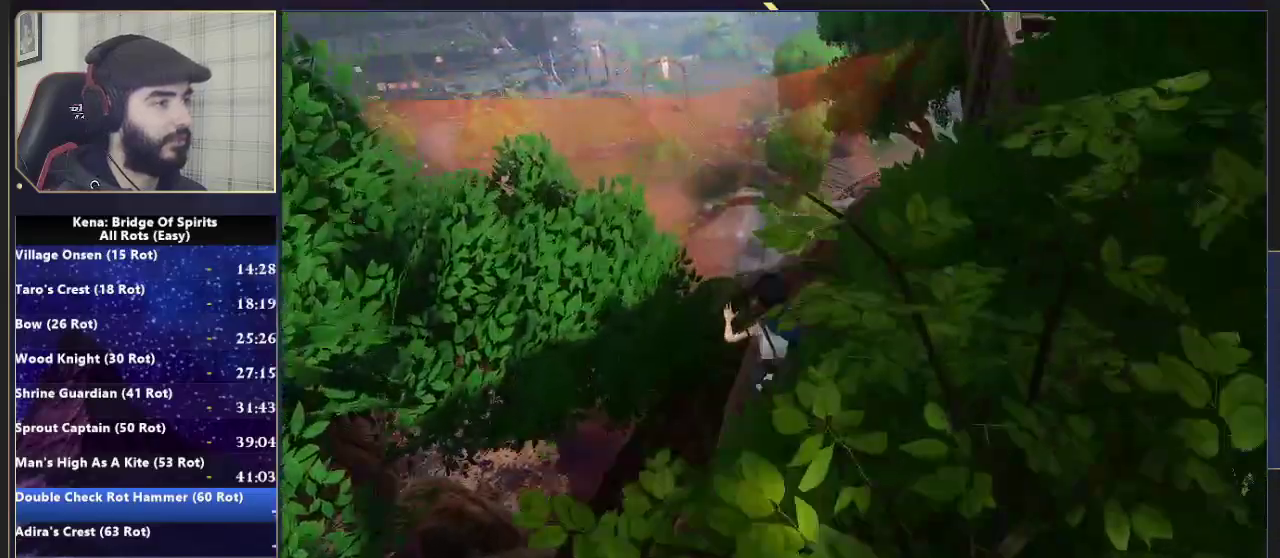
{"buttons": [], "left_stick": "up-left", "right_stick": "center", "events": [[150, "CROSS", "down"], [383, "left_stick", "up-left"], [467, "CROSS", "up"]]}
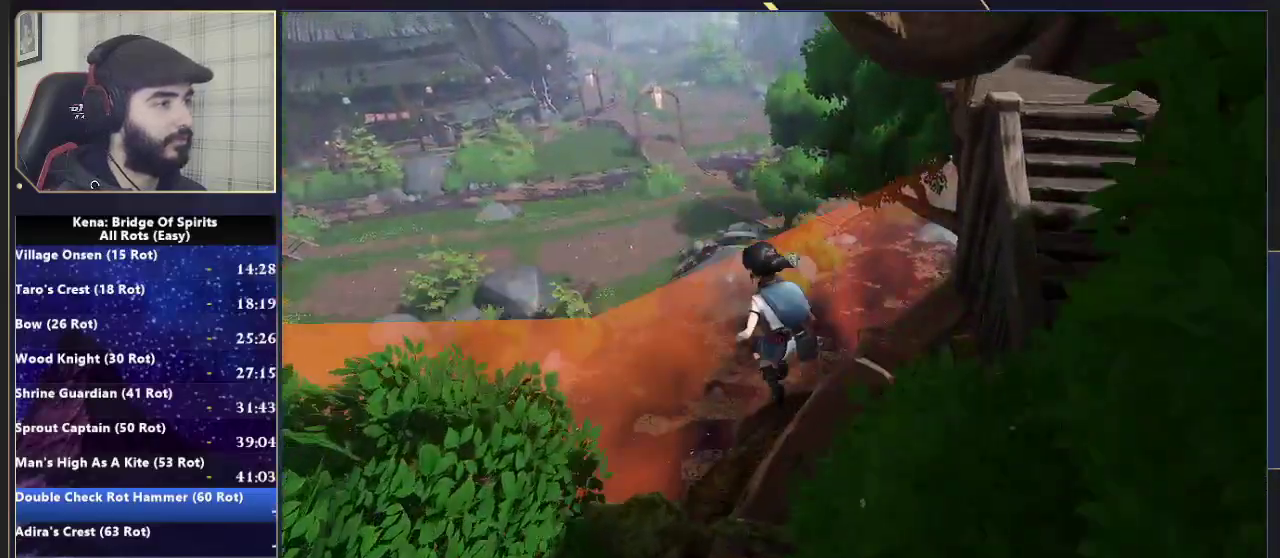
{"buttons": [], "left_stick": "up-left", "right_stick": "down-left", "events": [[133, "CROSS", "down"], [250, "CROSS", "up"], [250, "right_stick", "down-left"]]}
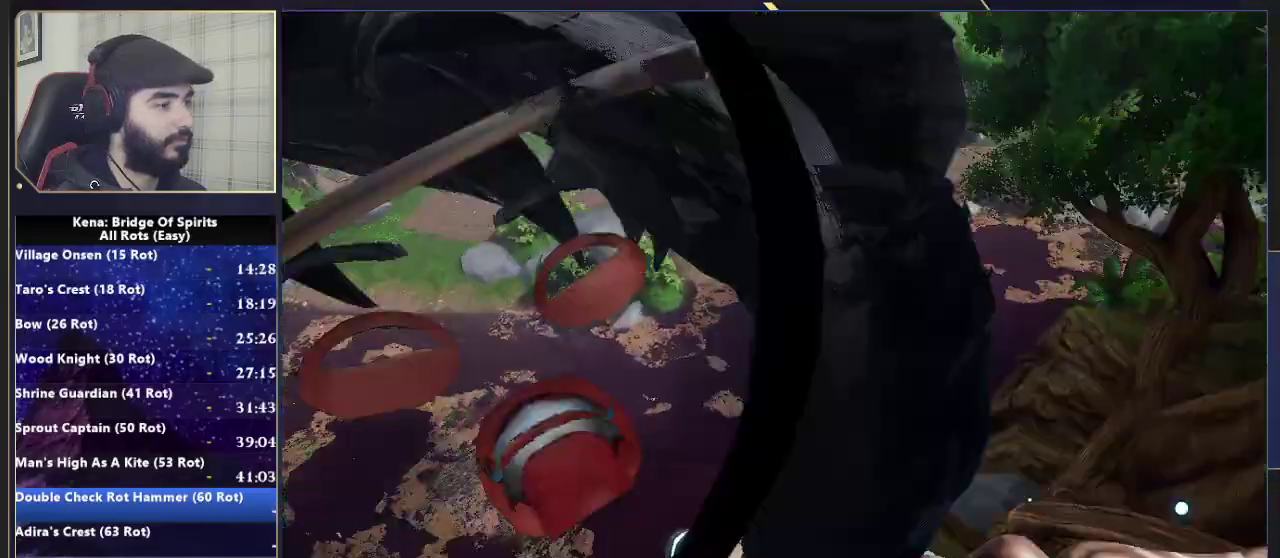
{"buttons": [], "left_stick": "up", "right_stick": "center", "events": [[367, "right_stick", "center"], [383, "left_stick", "up"]]}
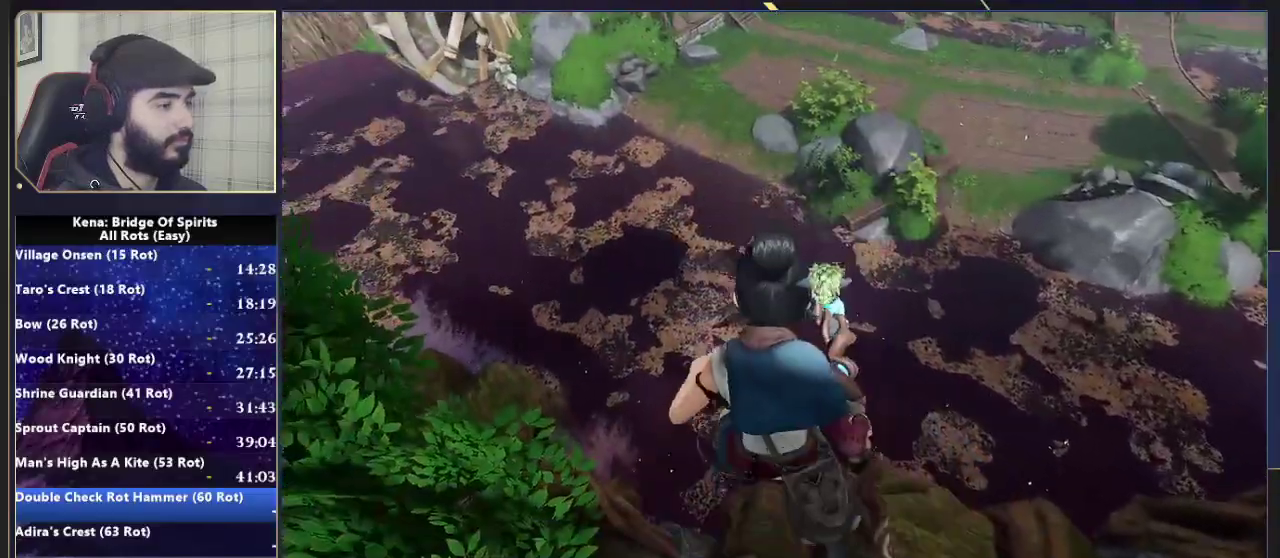
{"buttons": [], "left_stick": "up", "right_stick": "center"}
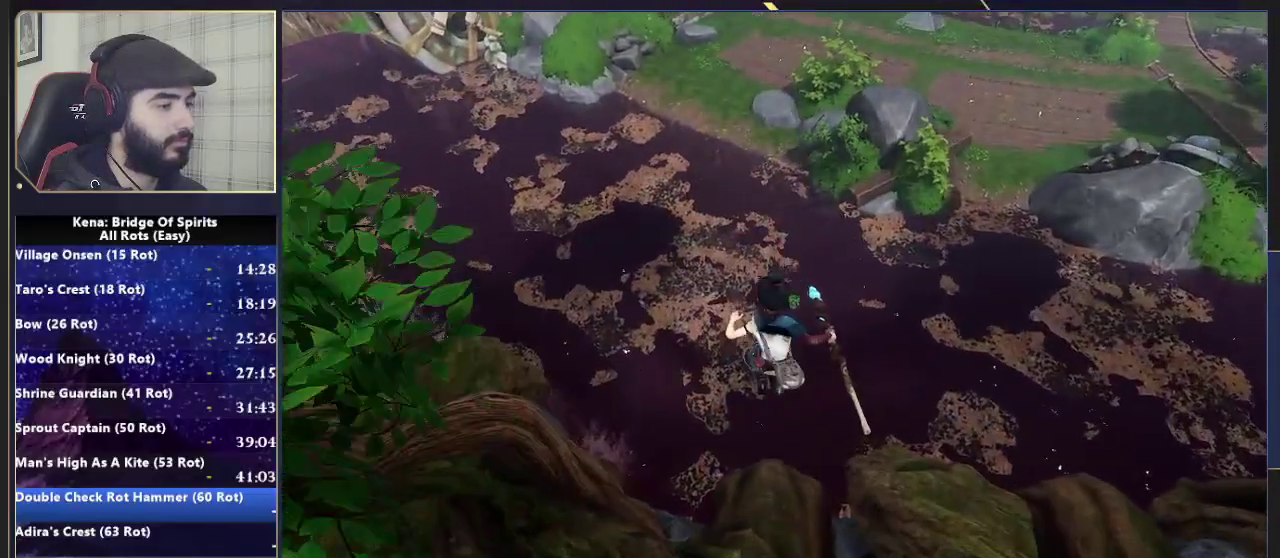
{"buttons": [], "left_stick": "center", "right_stick": "center", "events": [[450, "left_stick", "center"]]}
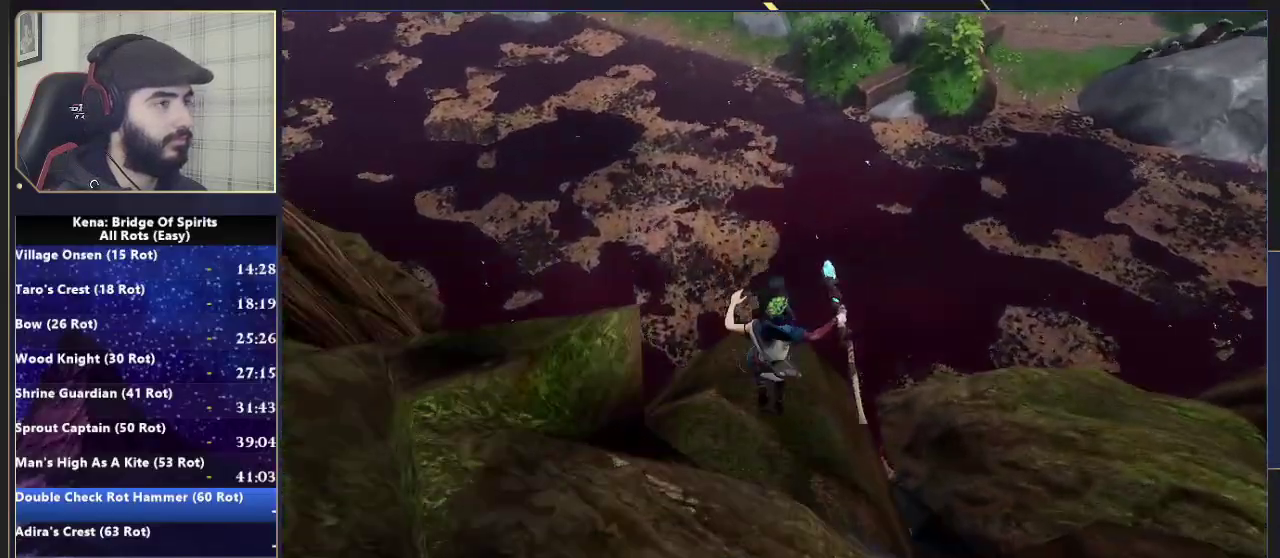
{"buttons": [], "left_stick": "up", "right_stick": "center", "events": [[100, "left_stick", "up"], [400, "L1", "down"], [417, "R1", "down"], [483, "R1", "up"], [500, "L1", "up"]]}
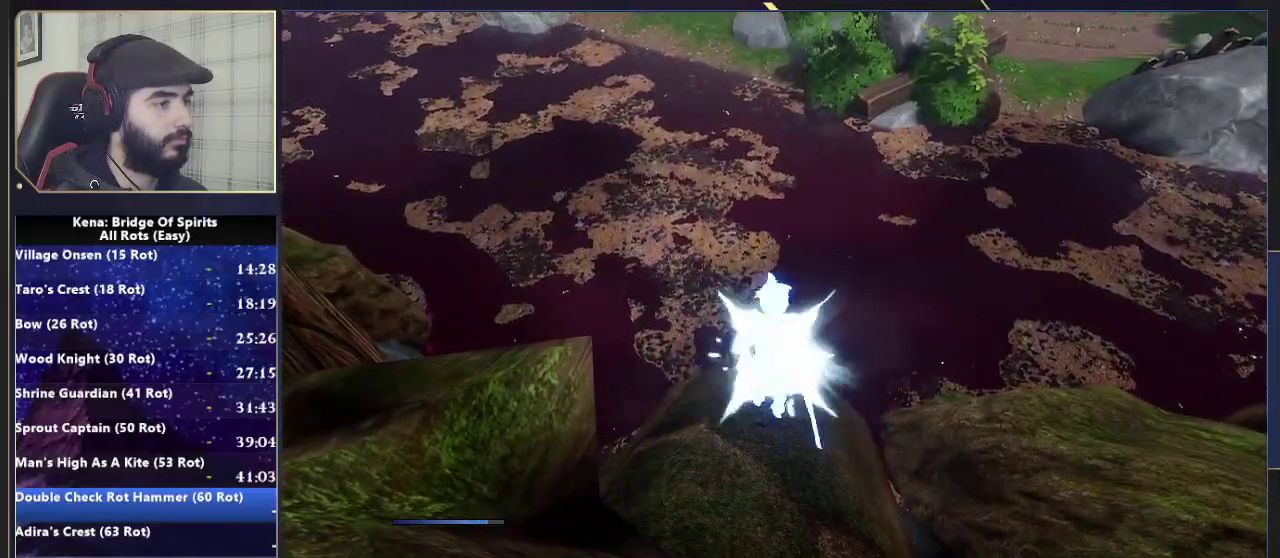
{"buttons": [], "left_stick": "up", "right_stick": "center", "events": []}
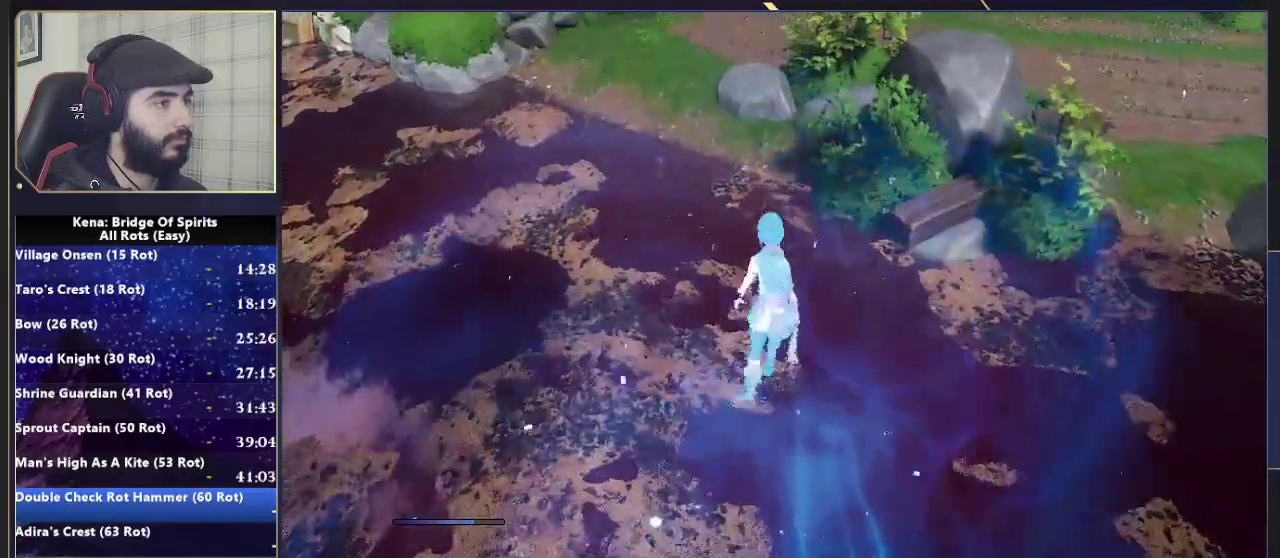
{"buttons": [], "left_stick": "up", "right_stick": "center", "events": [[367, "right_stick", "up"], [483, "right_stick", "center"]]}
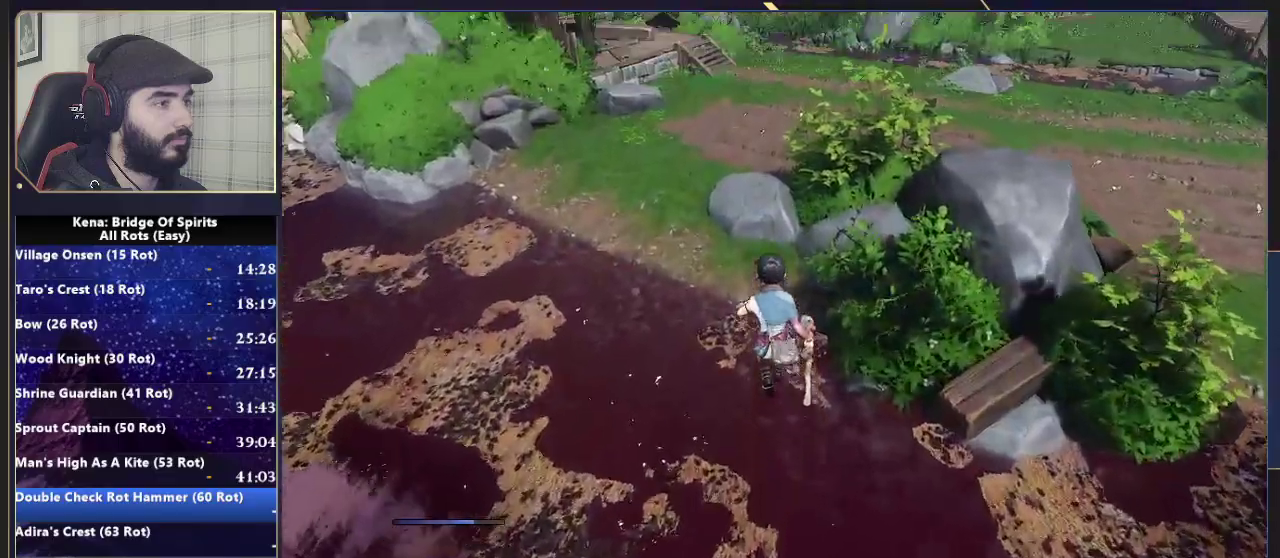
{"buttons": ["L2"], "left_stick": "up", "right_stick": "center", "events": [[333, "L2", "down"]]}
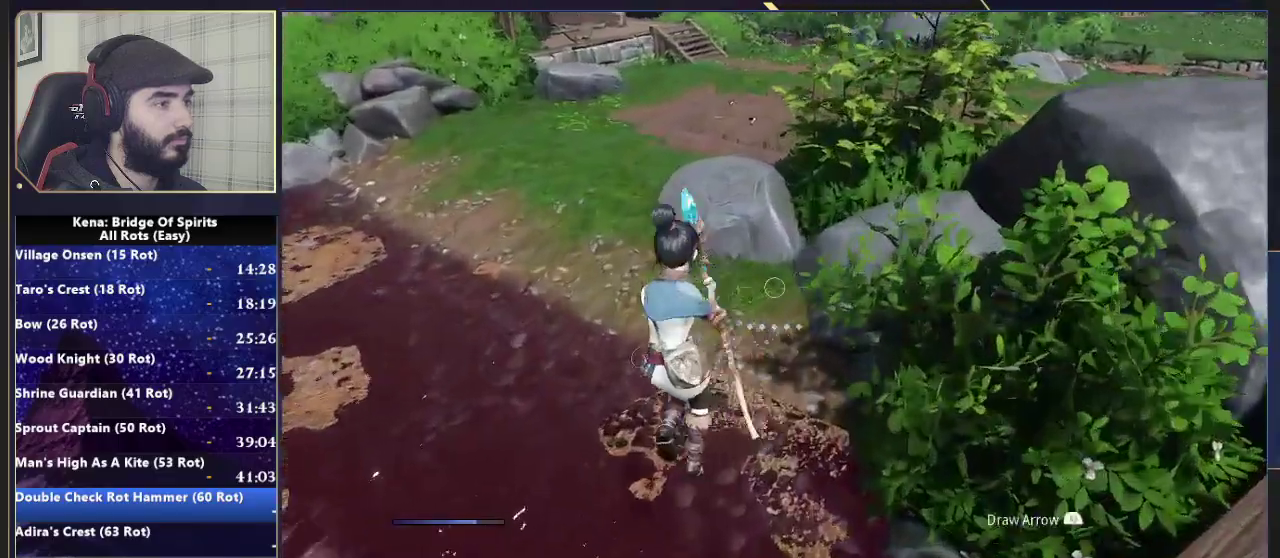
{"buttons": ["L2"], "left_stick": "up", "right_stick": "center", "events": []}
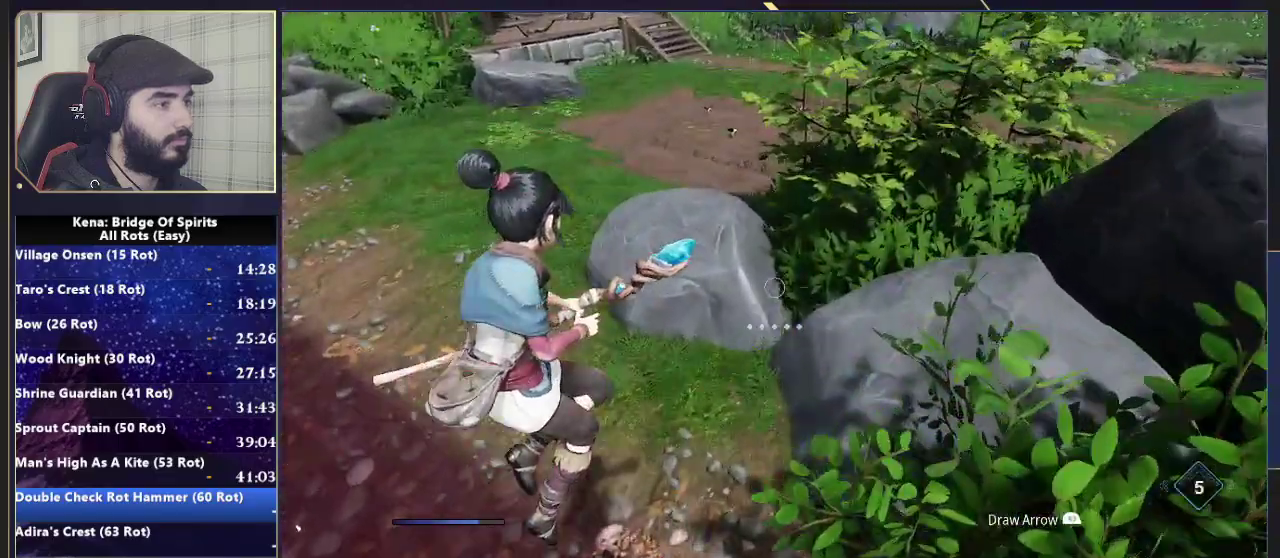
{"buttons": [], "left_stick": "up", "right_stick": "center", "events": [[67, "L2", "up"], [217, "right_stick", "up-left"], [467, "right_stick", "center"]]}
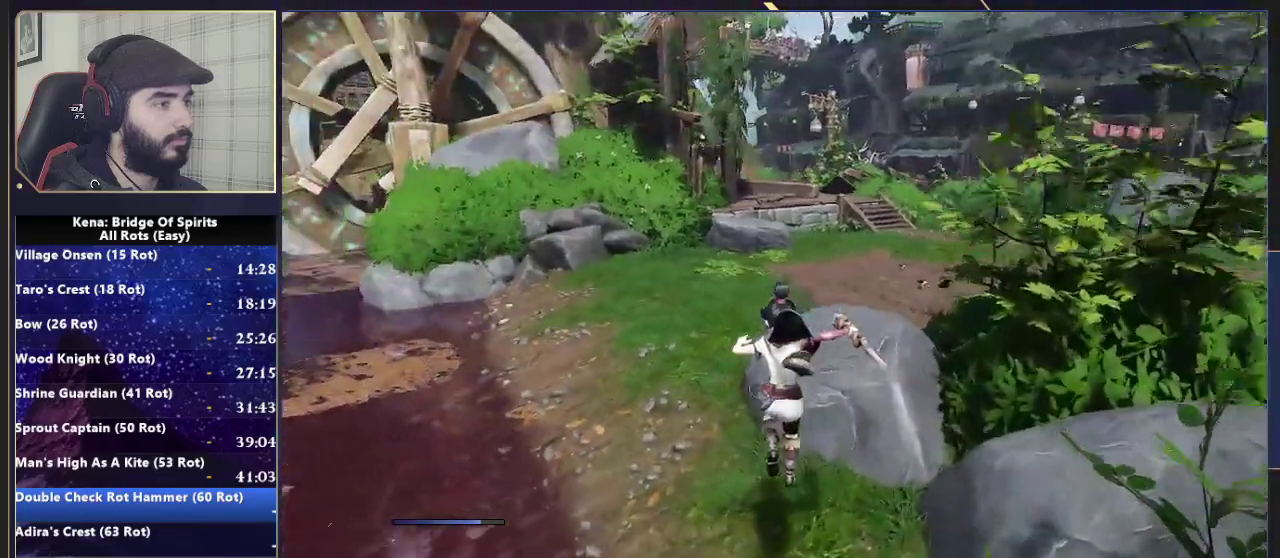
{"buttons": [], "left_stick": "up", "right_stick": "center", "events": [[200, "CROSS", "down"], [383, "CROSS", "up"]]}
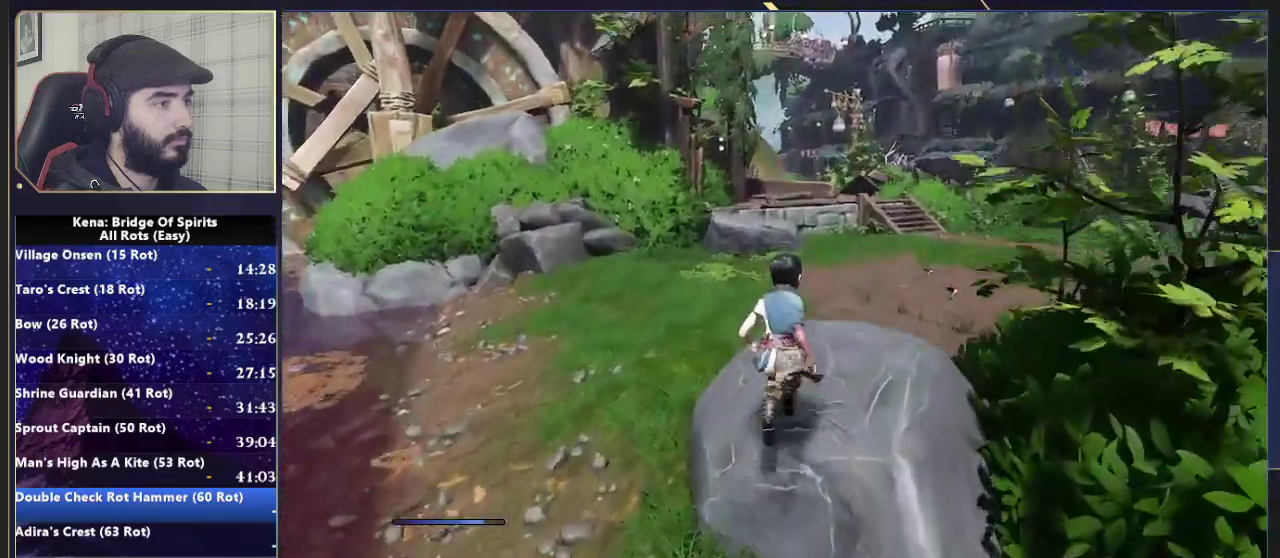
{"buttons": [], "left_stick": "up-right", "right_stick": "up-left", "events": [[133, "right_stick", "up-left"], [200, "right_stick", "center"], [250, "L1", "down"], [267, "R1", "down"], [333, "R1", "up"], [333, "left_stick", "up-right"], [350, "L1", "up"], [467, "right_stick", "up-left"]]}
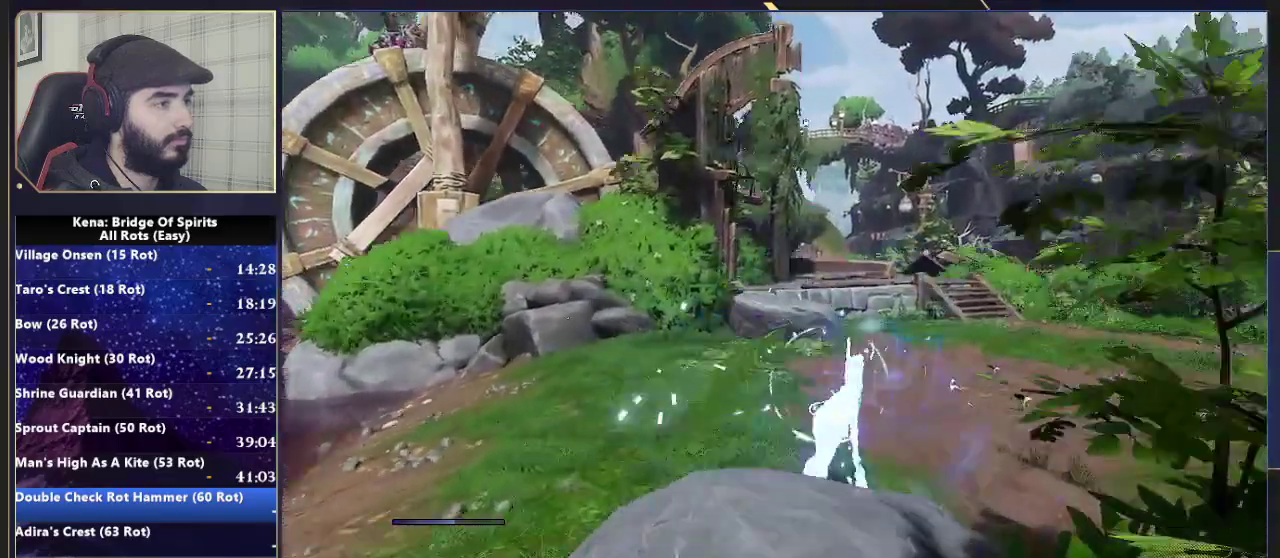
{"buttons": [], "left_stick": "up-right", "right_stick": "up-left", "events": [[83, "right_stick", "center"], [217, "CROSS", "down"], [267, "CROSS", "up"], [467, "right_stick", "up-left"]]}
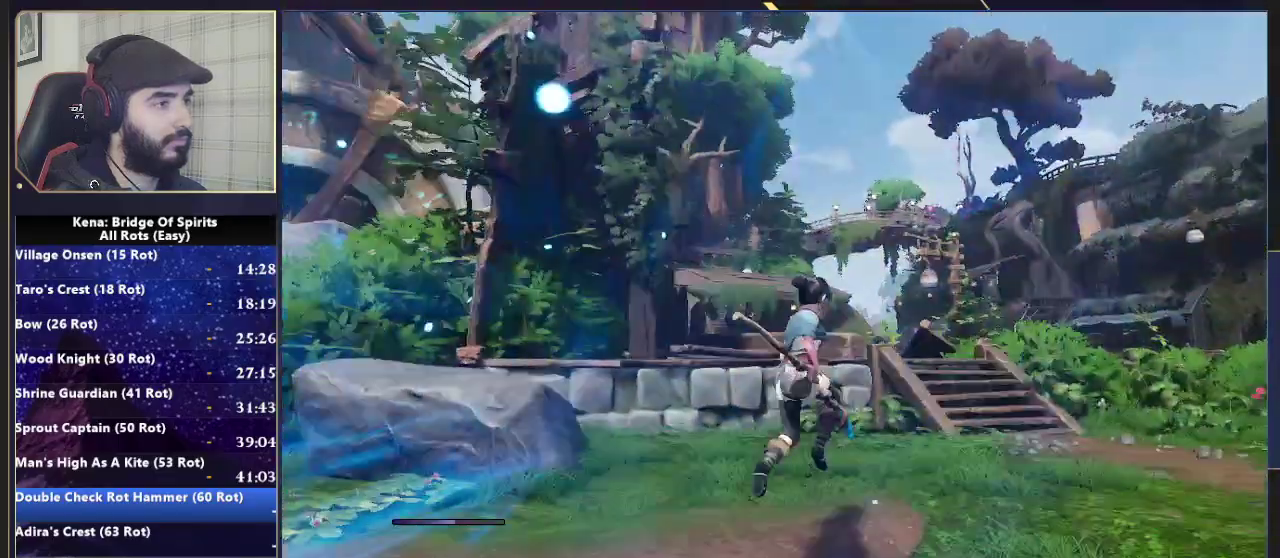
{"buttons": ["L2", "R2"], "left_stick": "up-right", "right_stick": "center", "events": [[67, "right_stick", "center"], [367, "L2", "down"], [400, "R2", "down"]]}
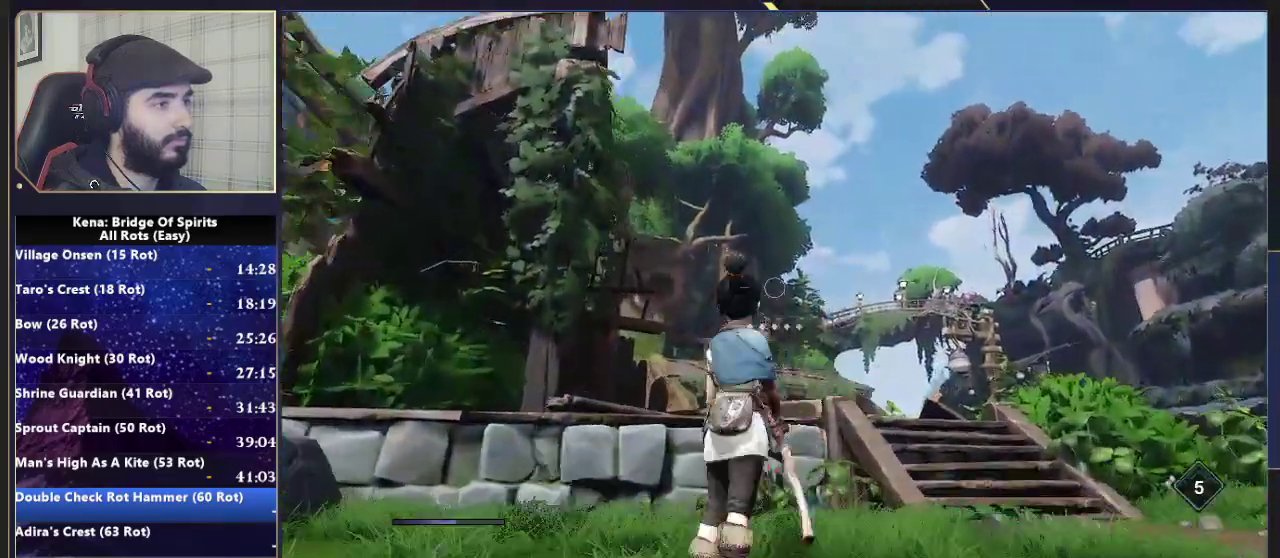
{"buttons": ["L2", "R2"], "left_stick": "up-right", "right_stick": "center", "events": []}
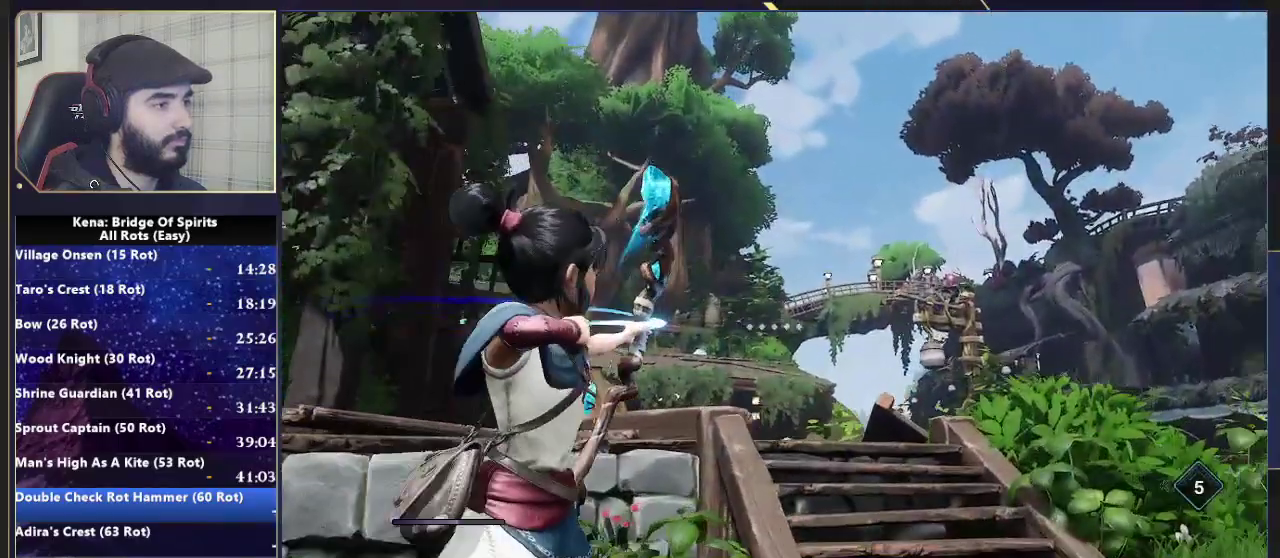
{"buttons": [], "left_stick": "up-right", "right_stick": "center", "events": [[217, "R2", "up"], [433, "CIRCLE", "down"], [433, "L2", "up"], [500, "CIRCLE", "up"]]}
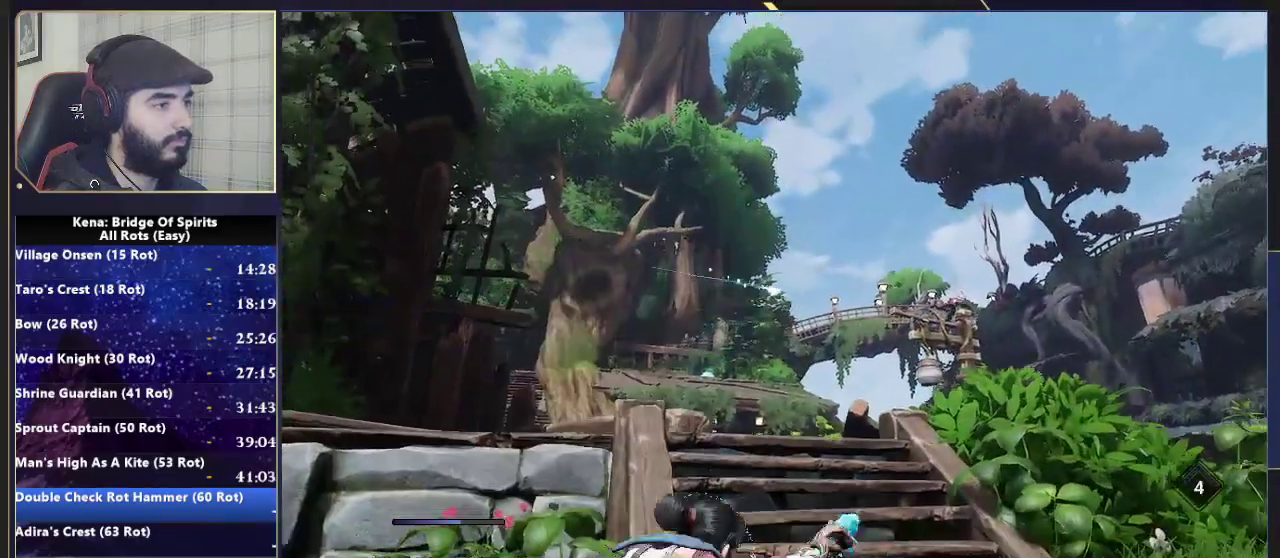
{"buttons": [], "left_stick": "up", "right_stick": "center", "events": [[50, "left_stick", "down-left"], [217, "left_stick", "up"]]}
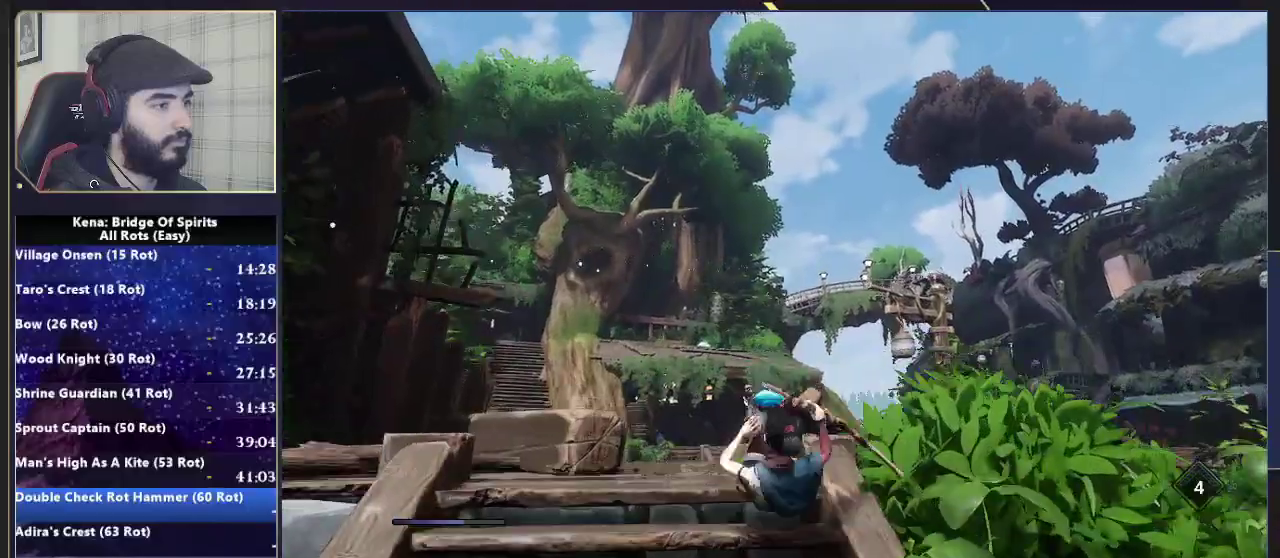
{"buttons": ["L2", "R2"], "left_stick": "up", "right_stick": "center", "events": [[50, "L2", "down"], [117, "R2", "down"]]}
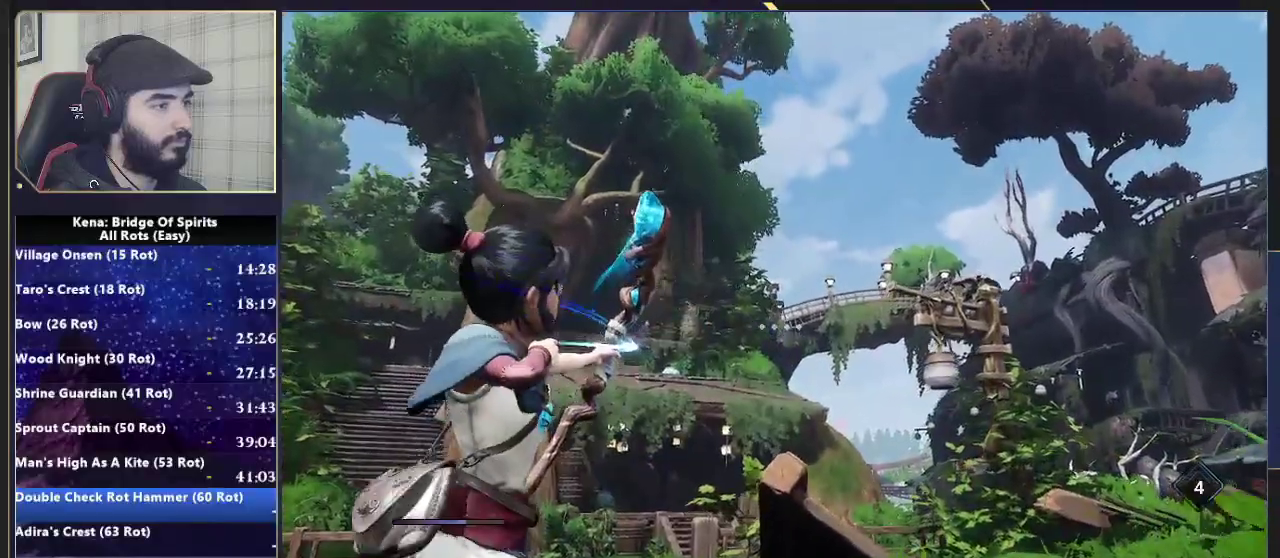
{"buttons": [], "left_stick": "up-left", "right_stick": "center", "events": [[133, "R2", "up"], [333, "L2", "up"], [333, "left_stick", "up-left"], [383, "right_stick", "down-left"], [433, "right_stick", "center"]]}